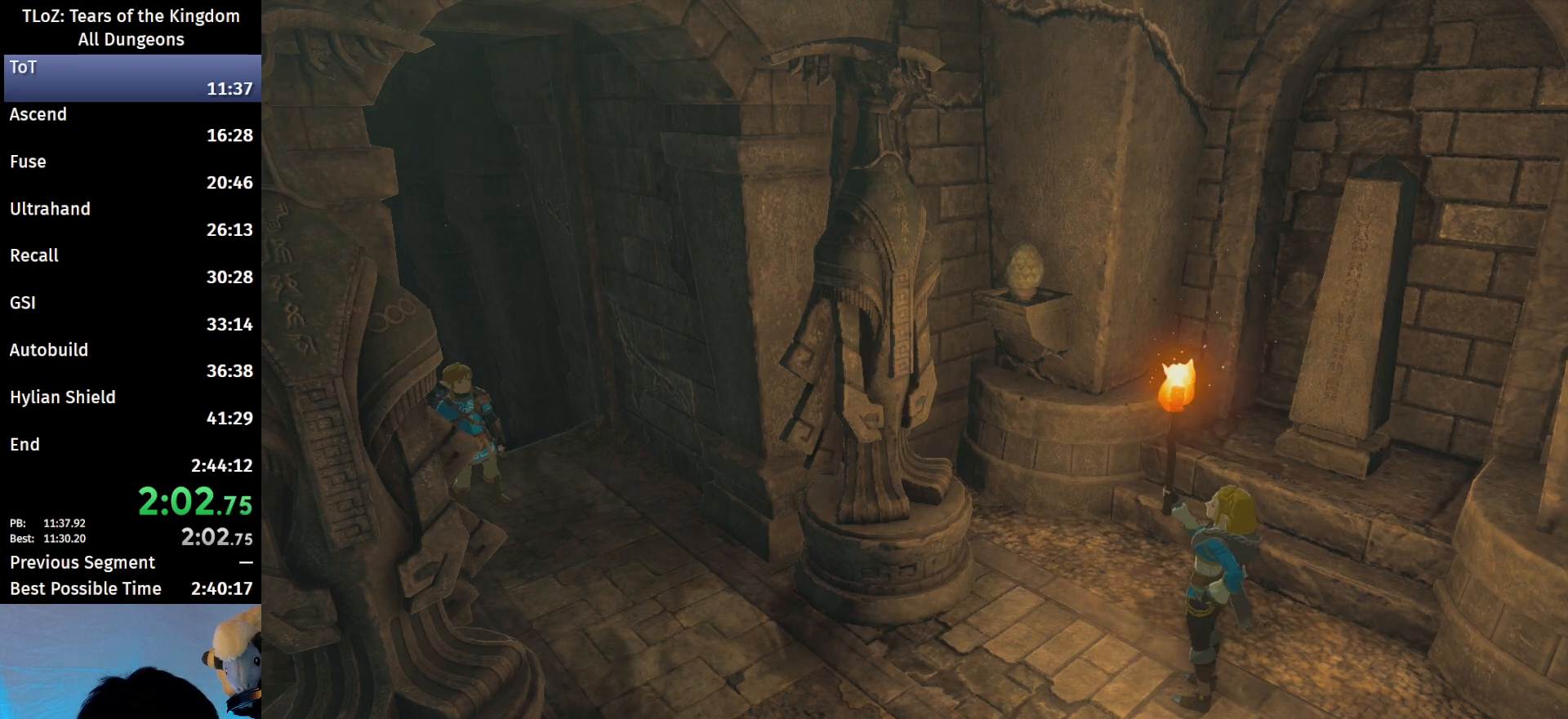
Gameplay with a controller (Nintendo layout); each line is a JSON object with the inputs held at the frame after it. "events" lists button and stick changes between this image and that frame as [ms after this image, input, new state], when the widget could be followed in between. Not read: L3 R3 START Z.
{"buttons": ["B"], "left_stick": "up-left", "right_stick": "center", "events": []}
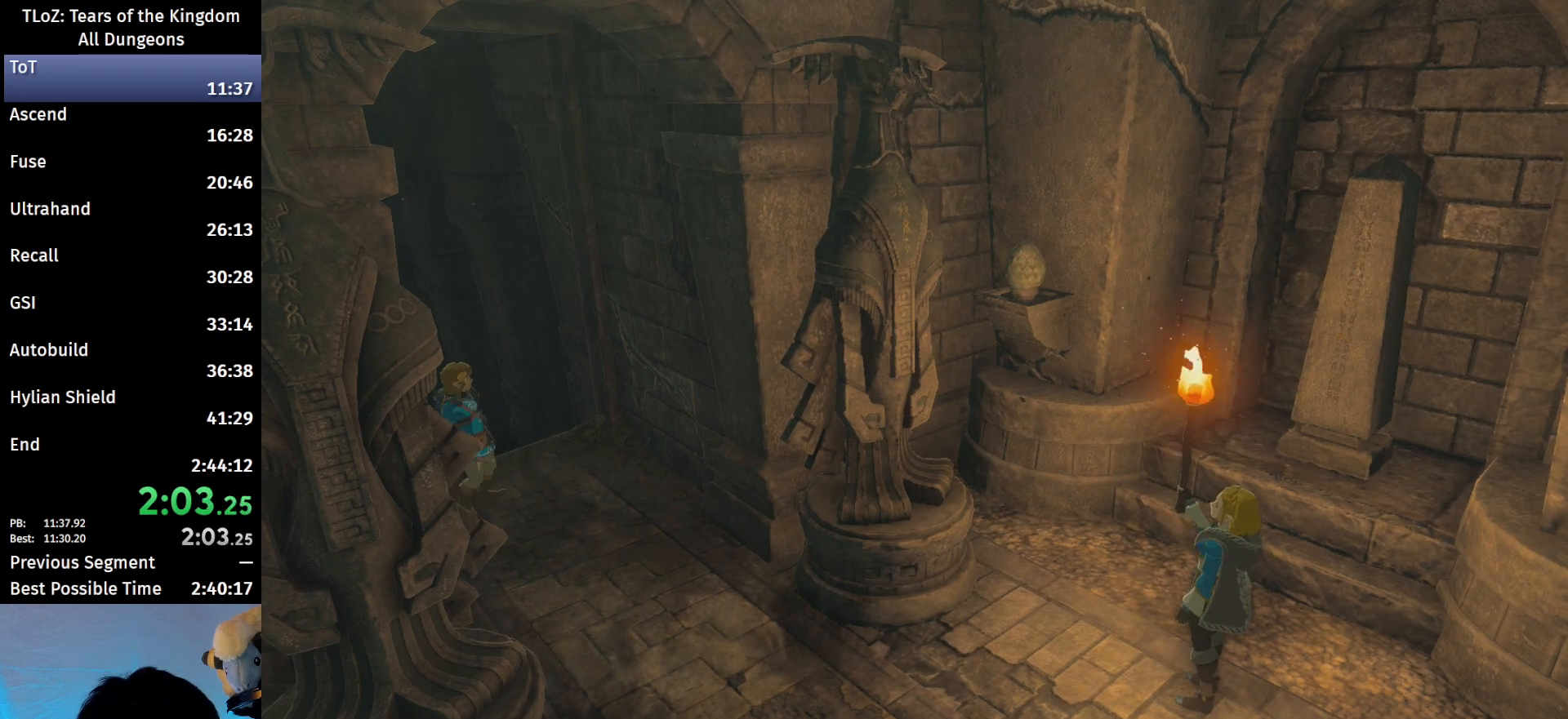
{"buttons": ["B"], "left_stick": "up-left", "right_stick": "center", "events": []}
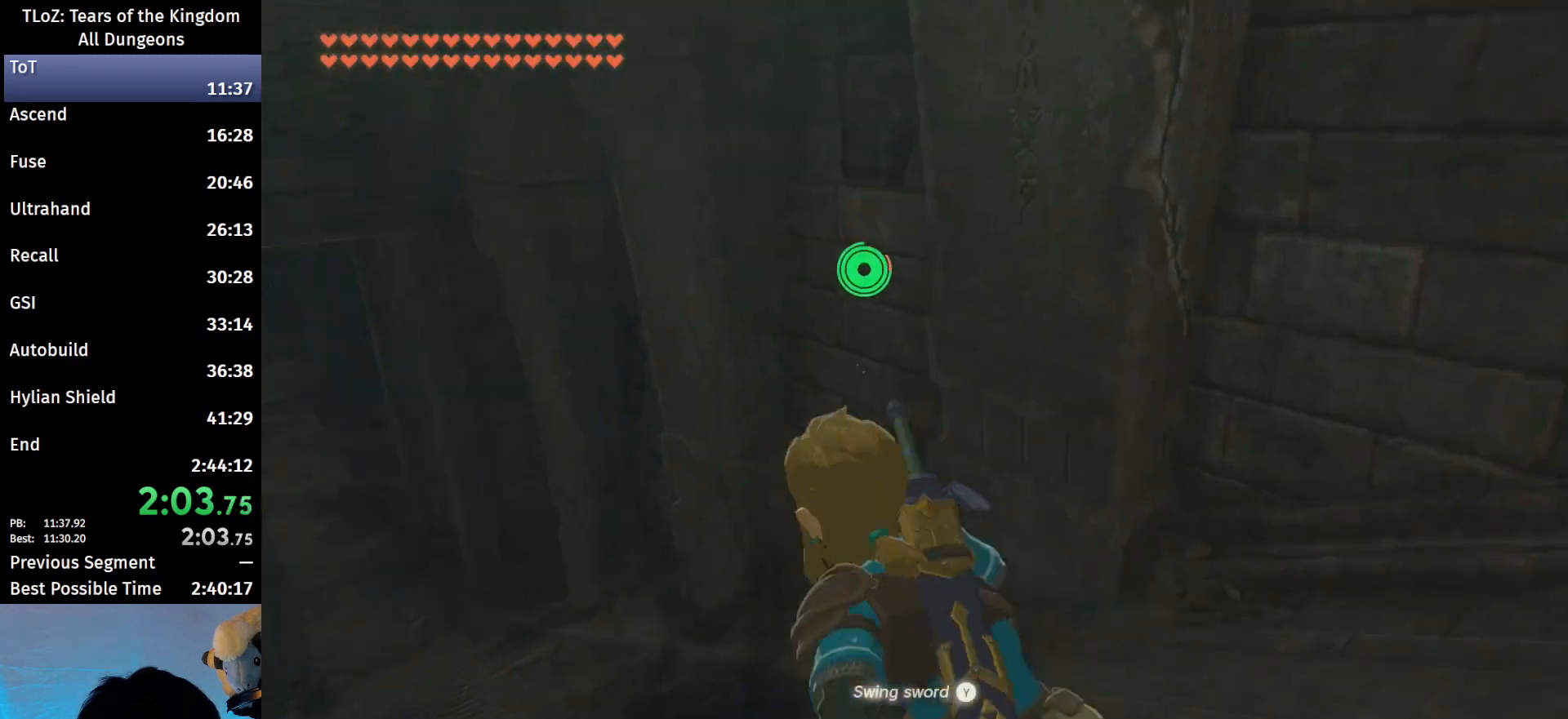
{"buttons": ["B"], "left_stick": "up-left", "right_stick": "center", "events": []}
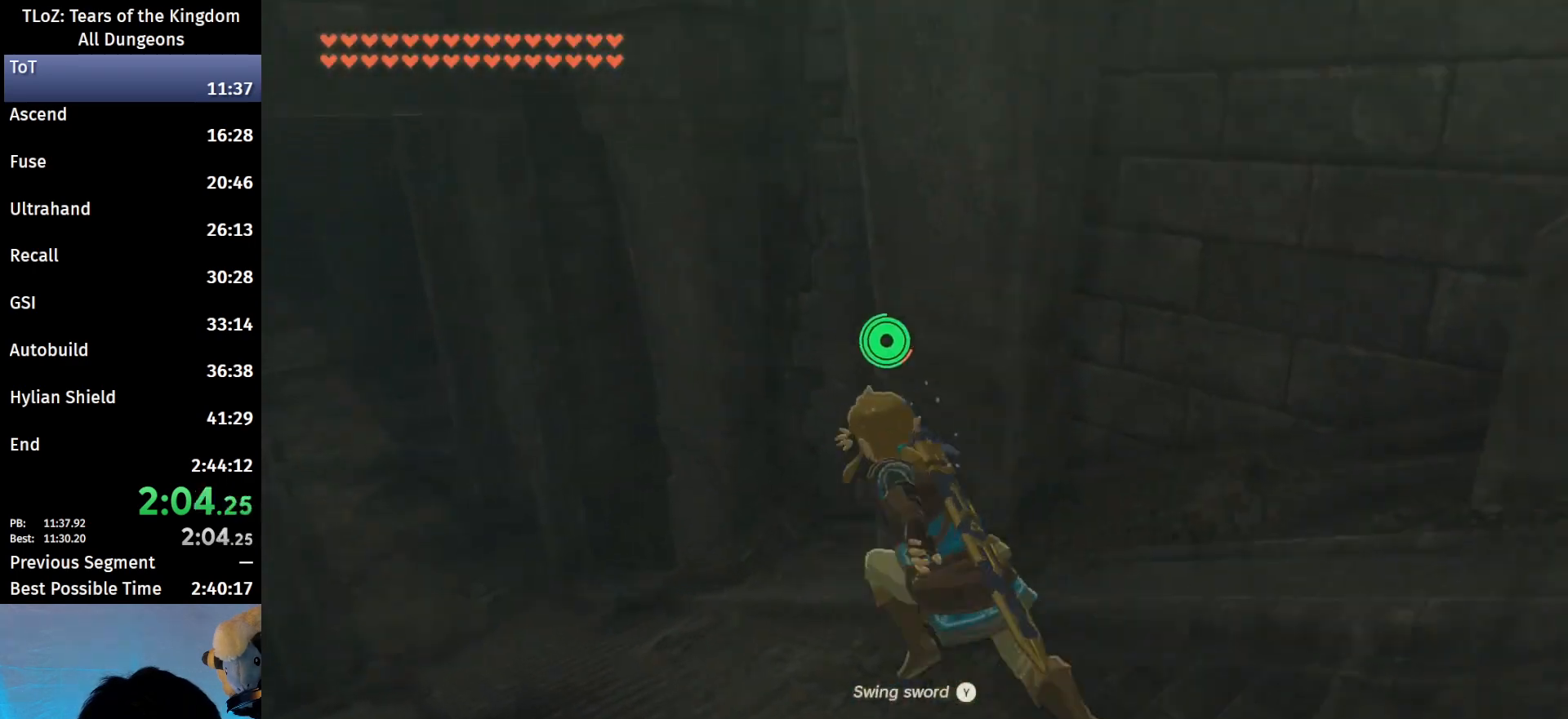
{"buttons": ["B"], "left_stick": "up-left", "right_stick": "center", "events": [[167, "right_stick", "down-left"], [300, "right_stick", "center"]]}
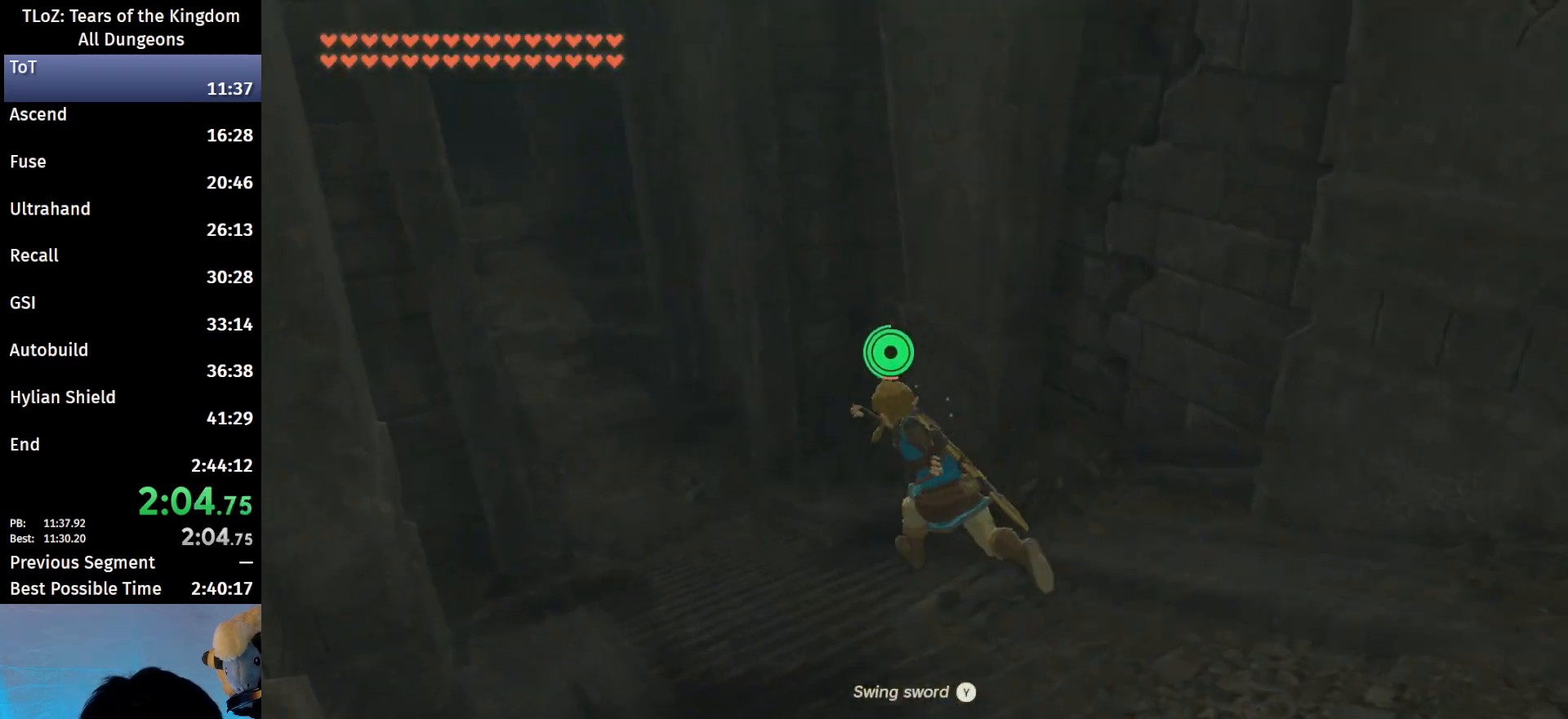
{"buttons": ["B"], "left_stick": "up-left", "right_stick": "center", "events": []}
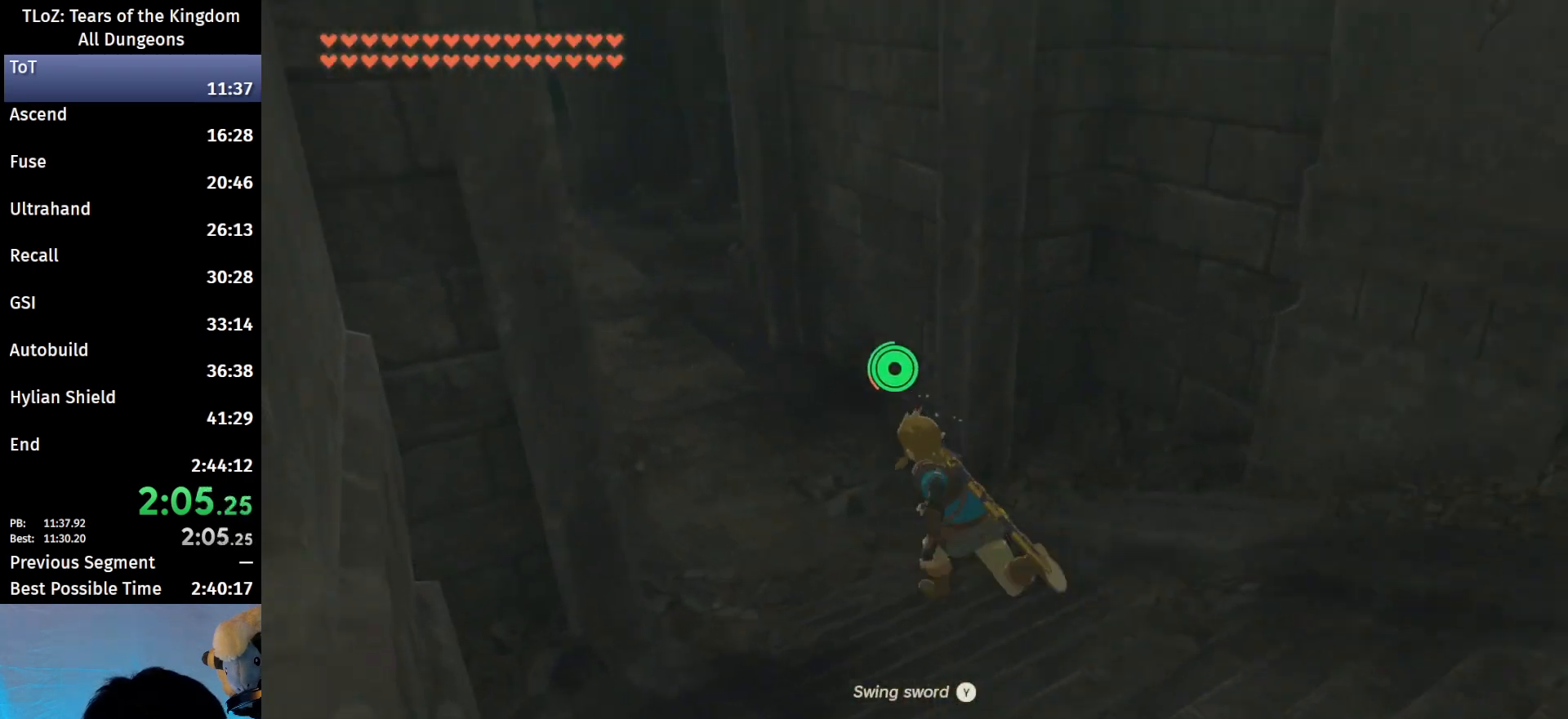
{"buttons": ["B"], "left_stick": "up-left", "right_stick": "center", "events": []}
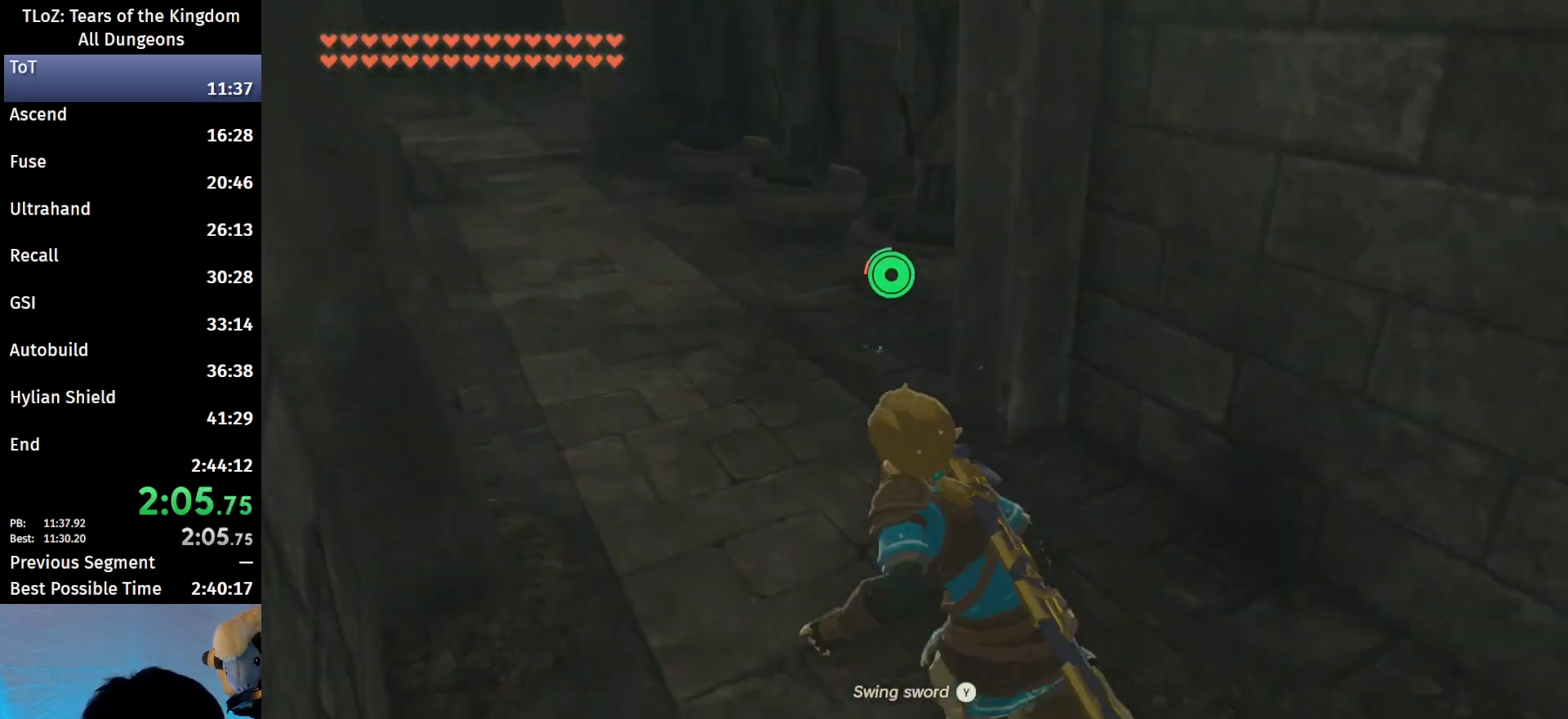
{"buttons": ["B"], "left_stick": "up-left", "right_stick": "center", "events": []}
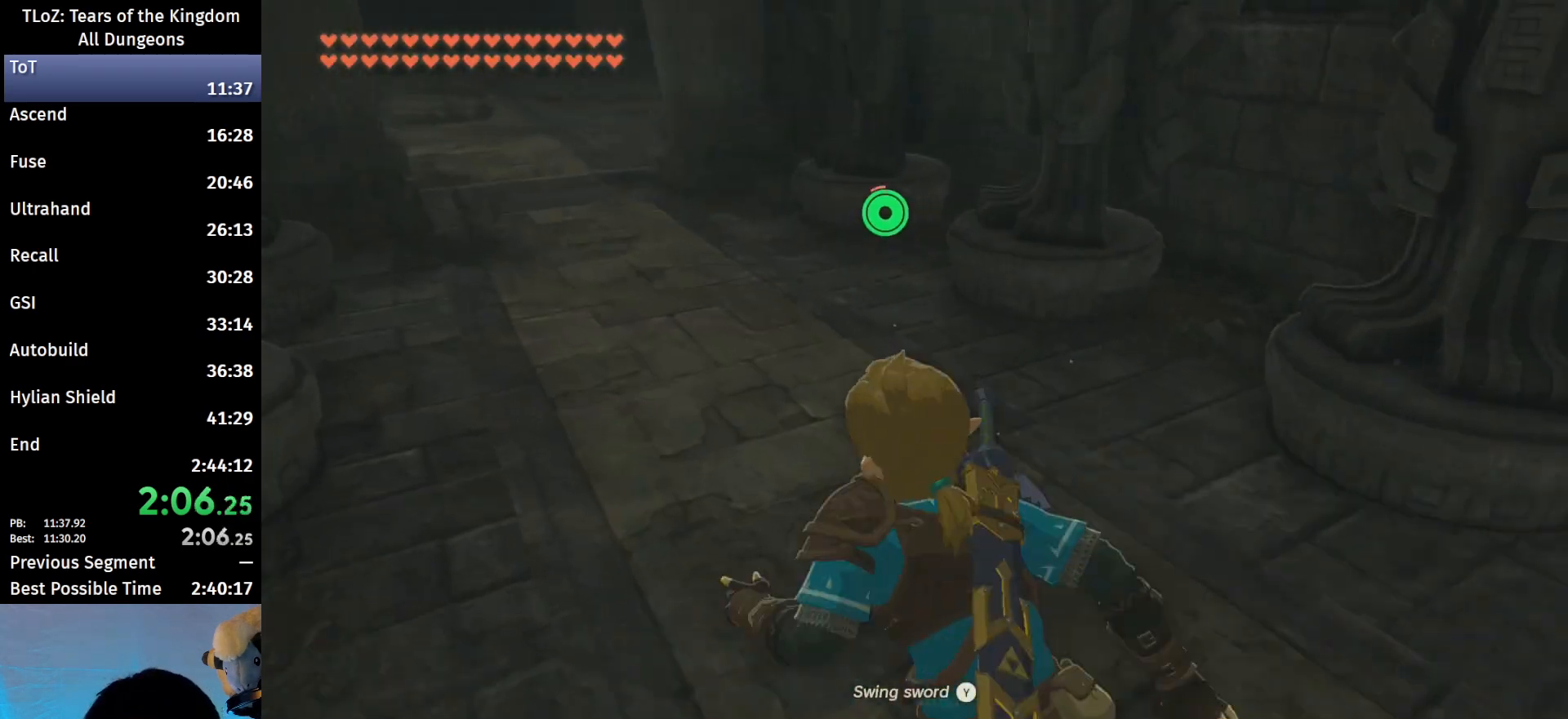
{"buttons": ["B"], "left_stick": "up-left", "right_stick": "center", "events": []}
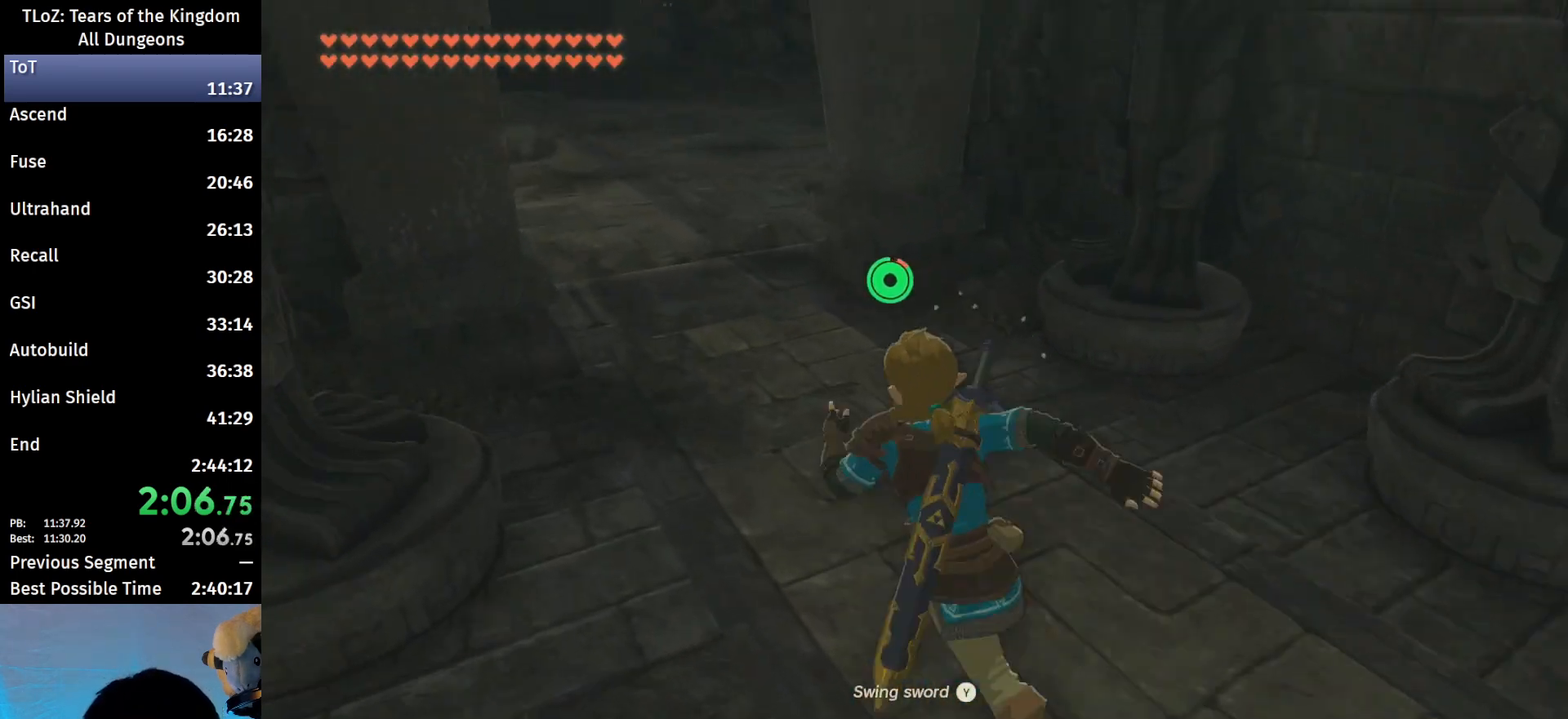
{"buttons": ["B"], "left_stick": "up", "right_stick": "center", "events": [[267, "left_stick", "up"]]}
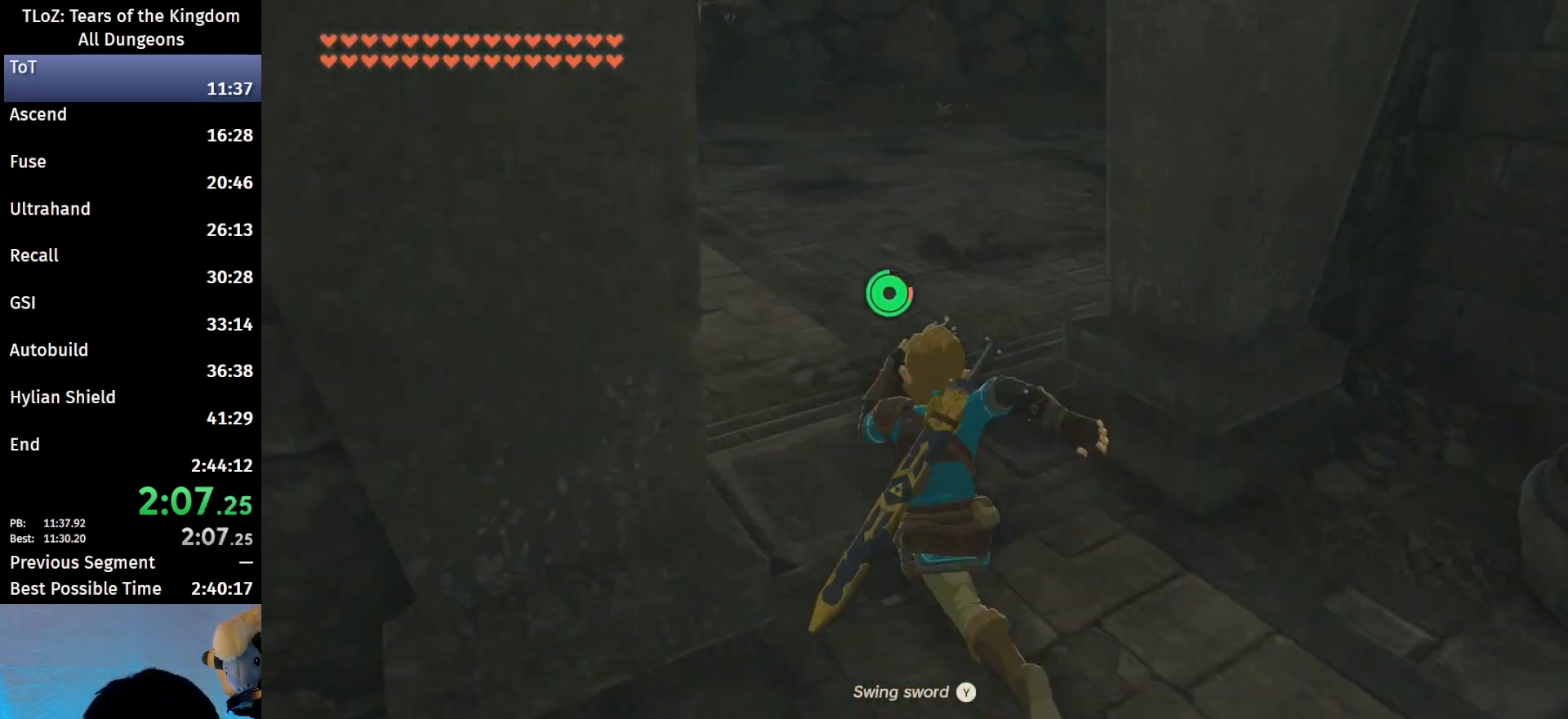
{"buttons": ["B"], "left_stick": "up", "right_stick": "center", "events": []}
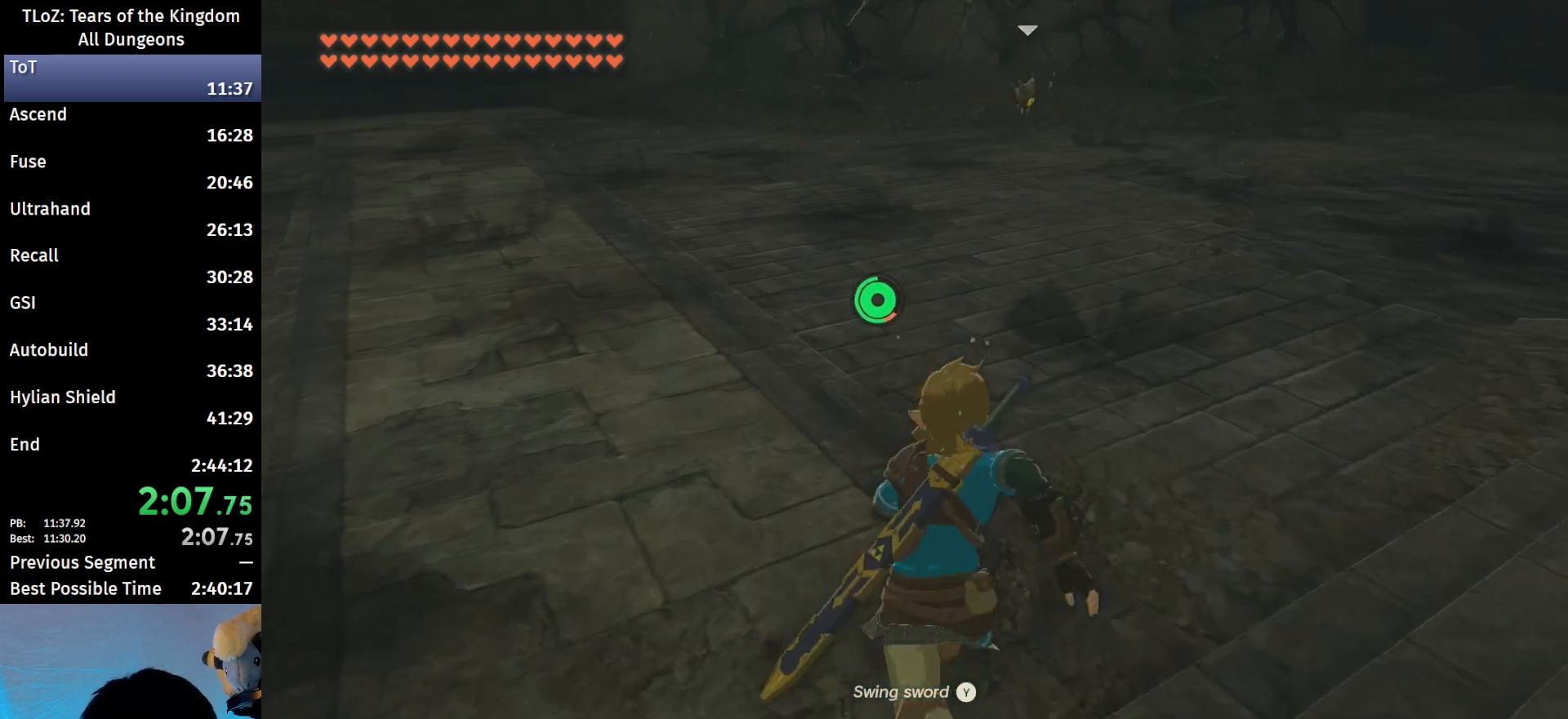
{"buttons": [], "left_stick": "up", "right_stick": "center", "events": [[200, "B", "up"], [333, "right_stick", "down"], [500, "right_stick", "center"]]}
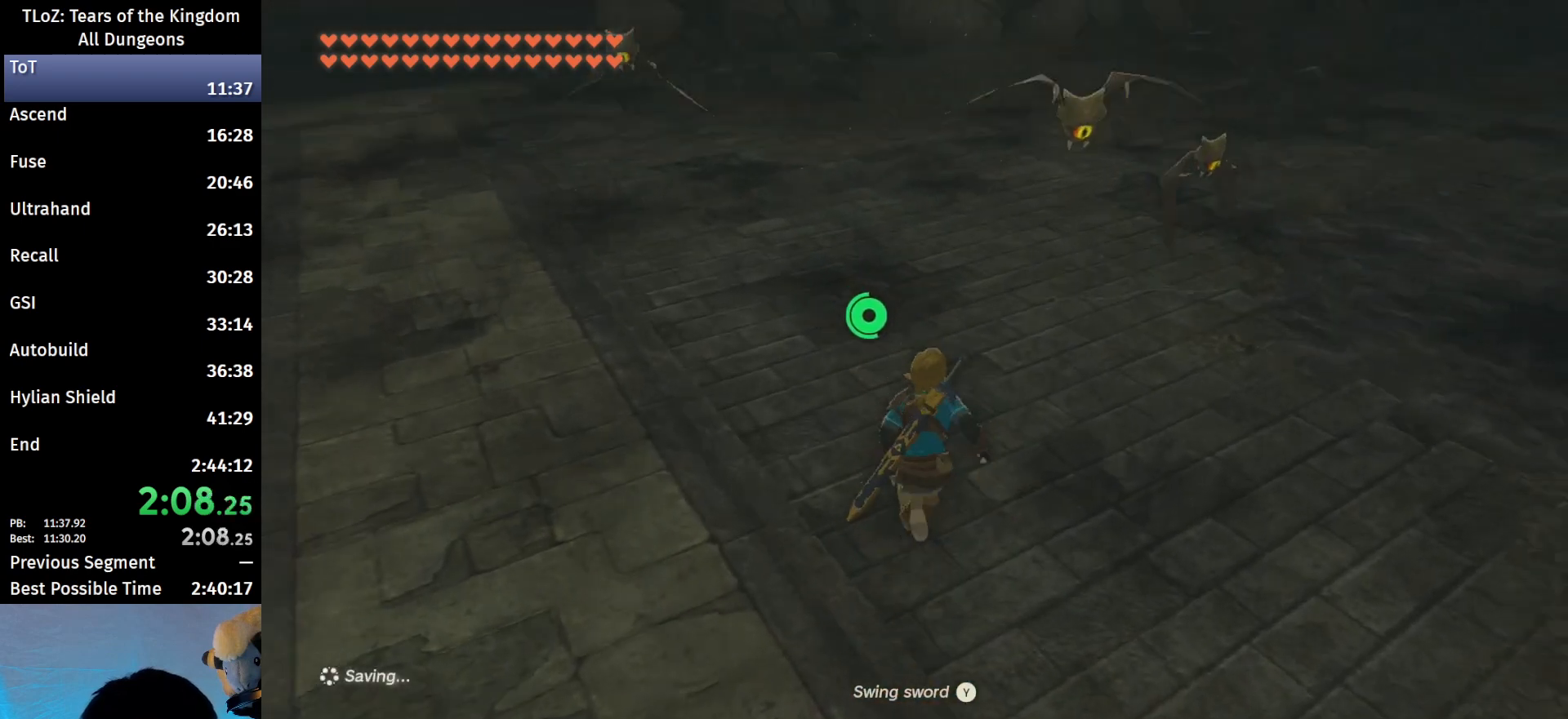
{"buttons": ["Y"], "left_stick": "right", "right_stick": "center", "events": [[33, "left_stick", "up-right"], [167, "Y", "down"], [167, "left_stick", "right"], [233, "Y", "up"], [433, "Y", "down"]]}
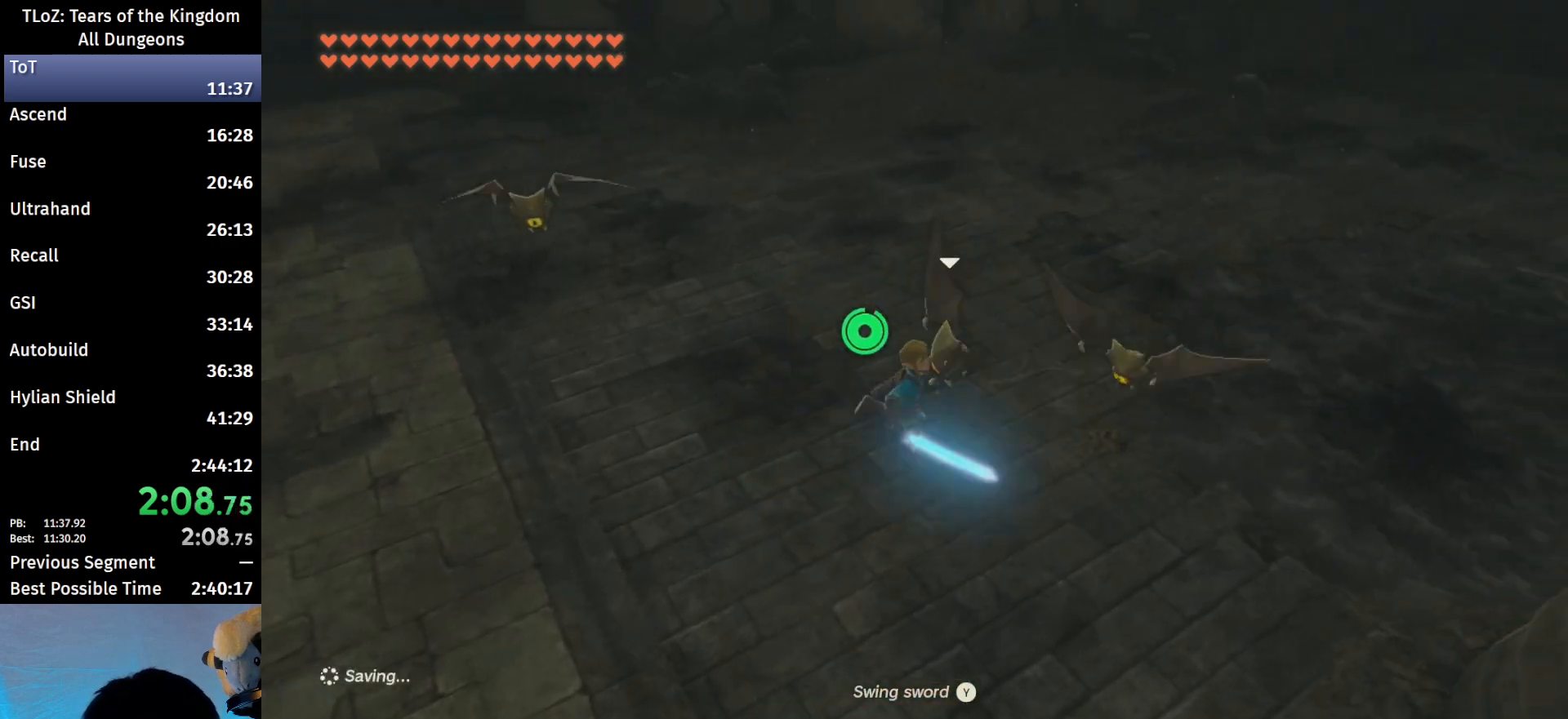
{"buttons": [], "left_stick": "up-left", "right_stick": "center", "events": [[33, "Y", "up"], [333, "left_stick", "up-left"]]}
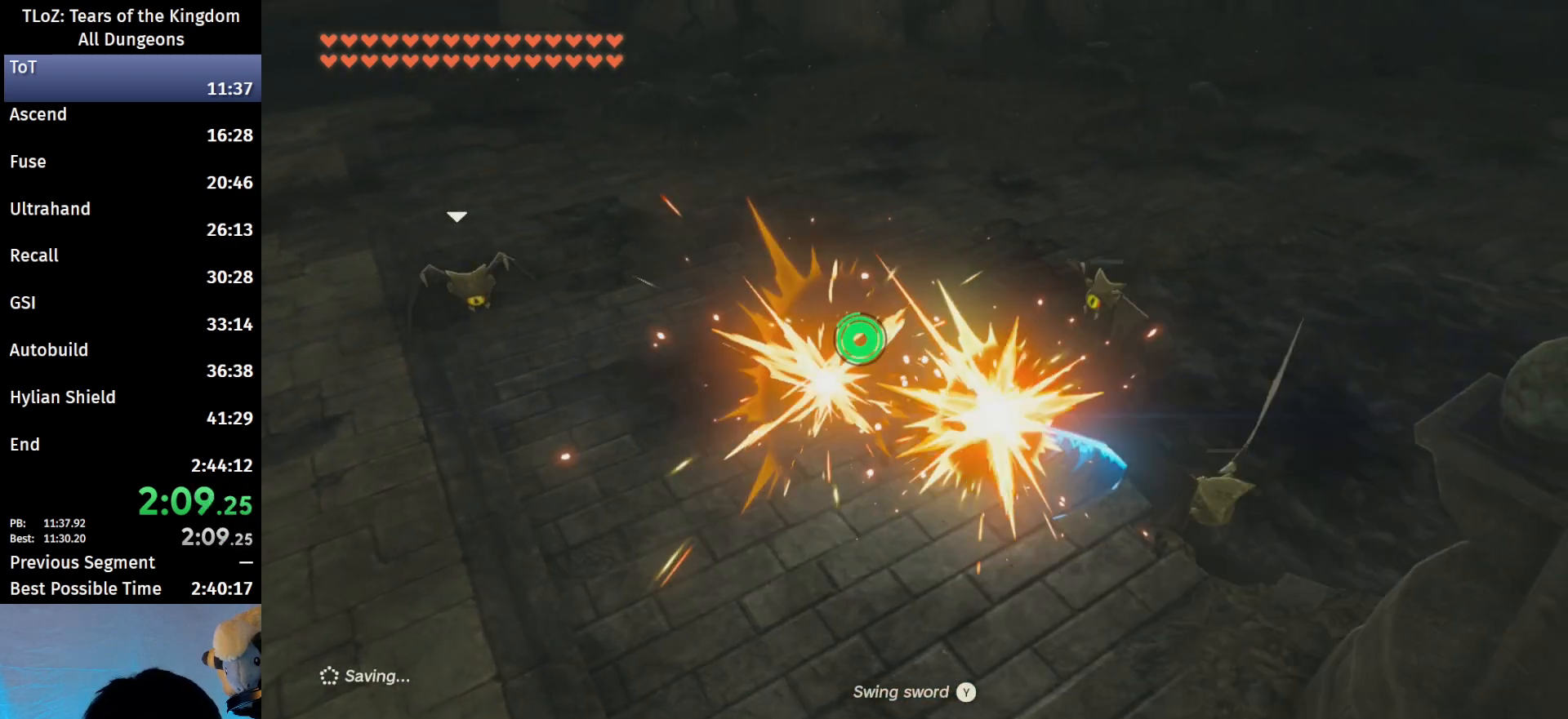
{"buttons": [], "left_stick": "left", "right_stick": "center", "events": [[200, "left_stick", "left"], [333, "Y", "down"], [433, "Y", "up"]]}
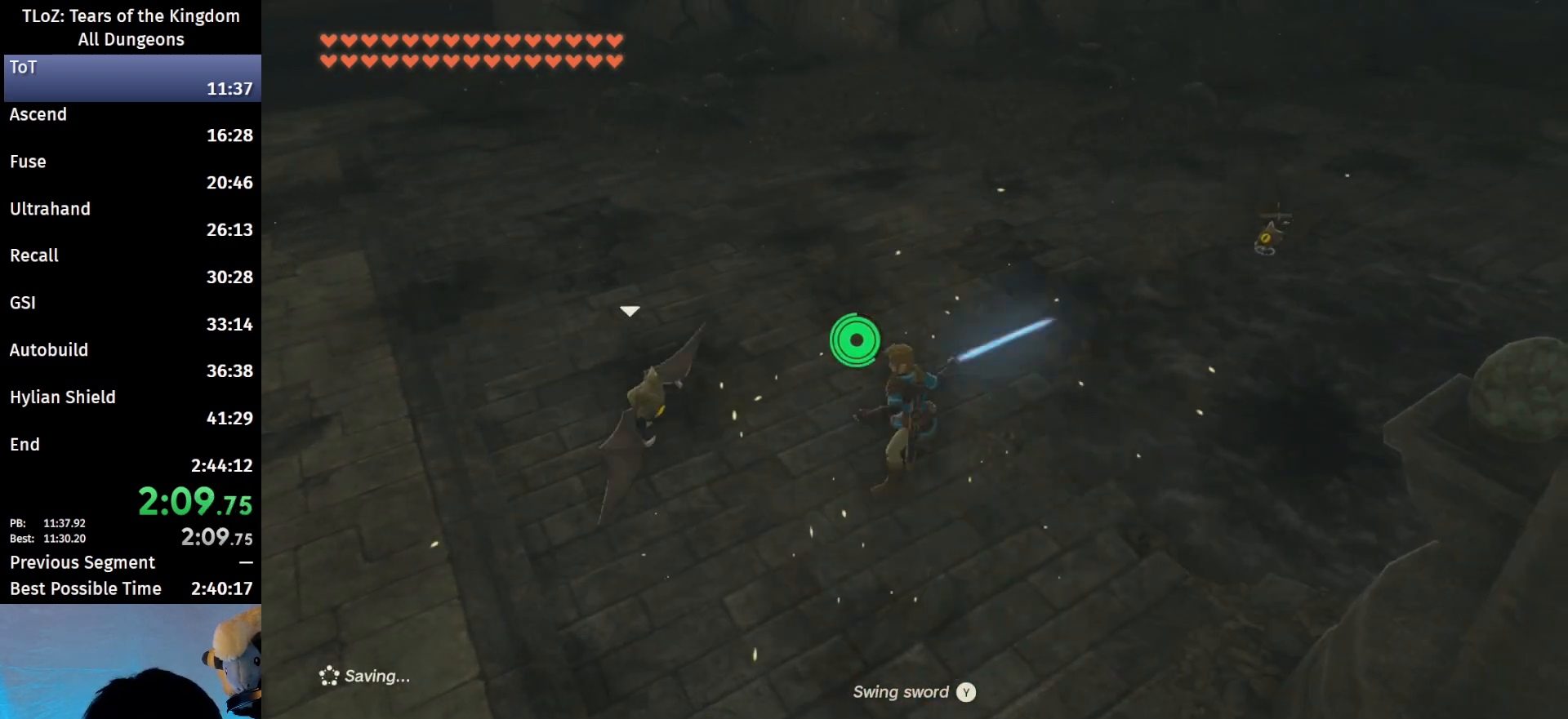
{"buttons": [], "left_stick": "center", "right_stick": "center", "events": [[367, "left_stick", "center"]]}
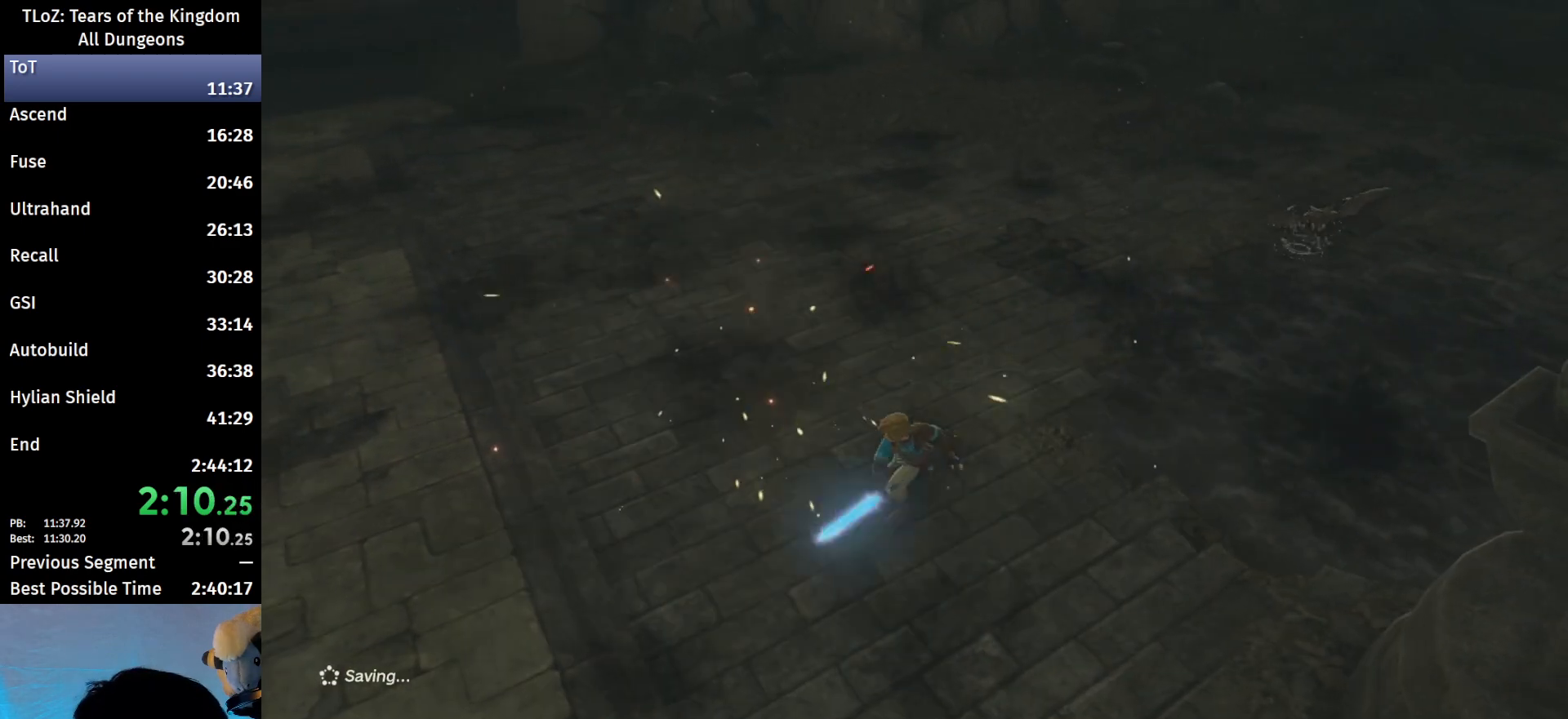
{"buttons": ["X"], "left_stick": "center", "right_stick": "center", "events": [[367, "X", "down"], [433, "X", "up"], [500, "X", "down"]]}
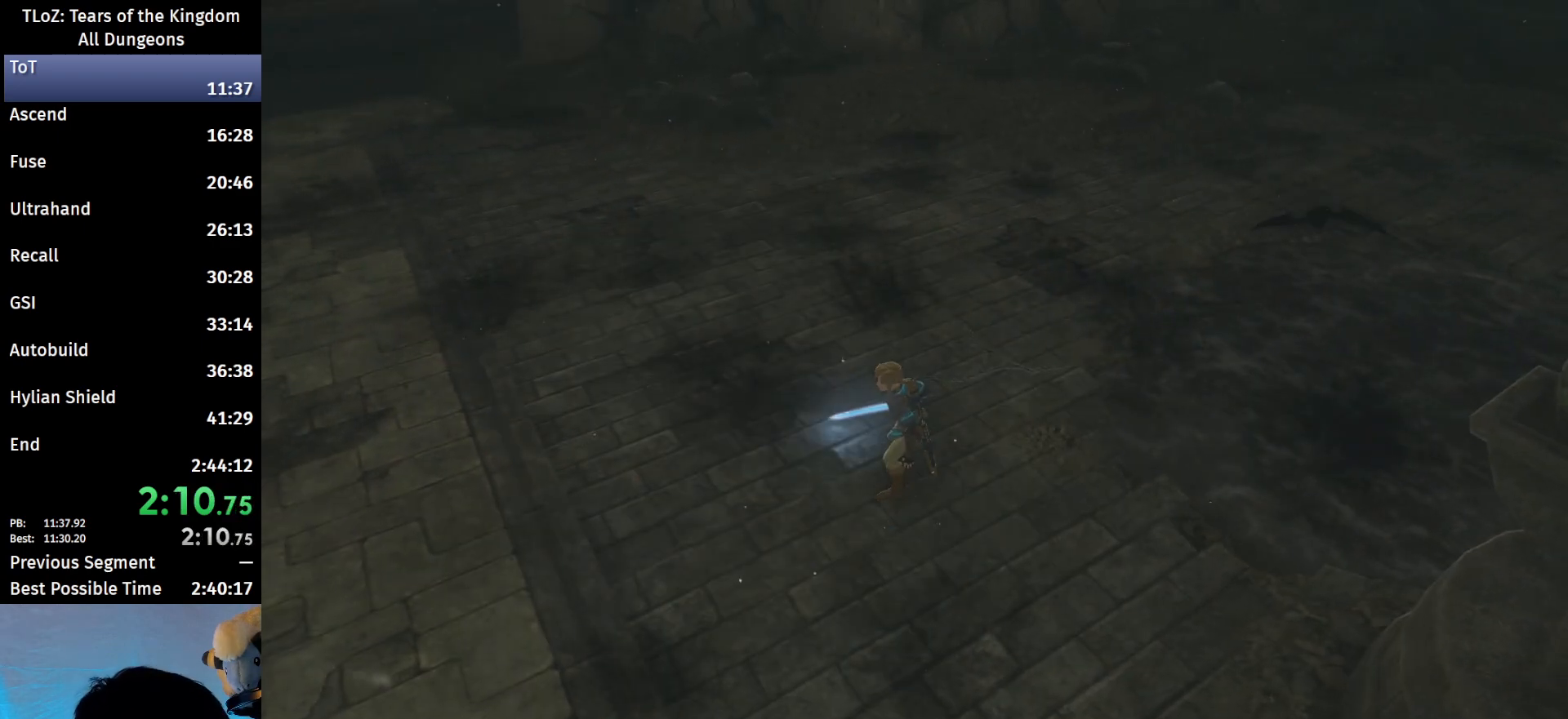
{"buttons": ["X"], "left_stick": "center", "right_stick": "center", "events": [[67, "X", "up"], [167, "X", "down"], [233, "X", "up"], [300, "X", "down"], [367, "X", "up"], [467, "X", "down"]]}
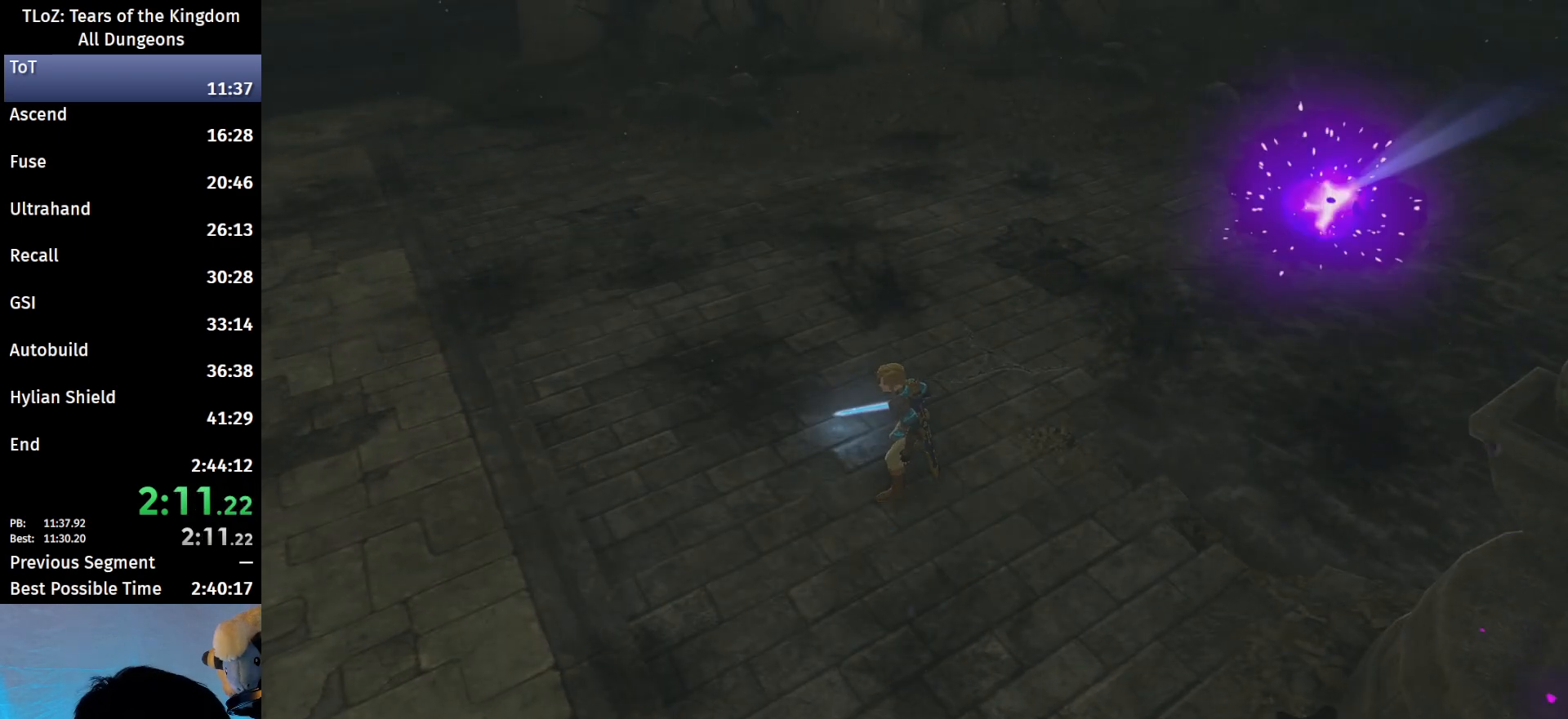
{"buttons": ["X"], "left_stick": "center", "right_stick": "center", "events": [[67, "X", "up"], [133, "X", "down"], [200, "X", "up"], [300, "X", "down"], [400, "X", "up"], [467, "X", "down"]]}
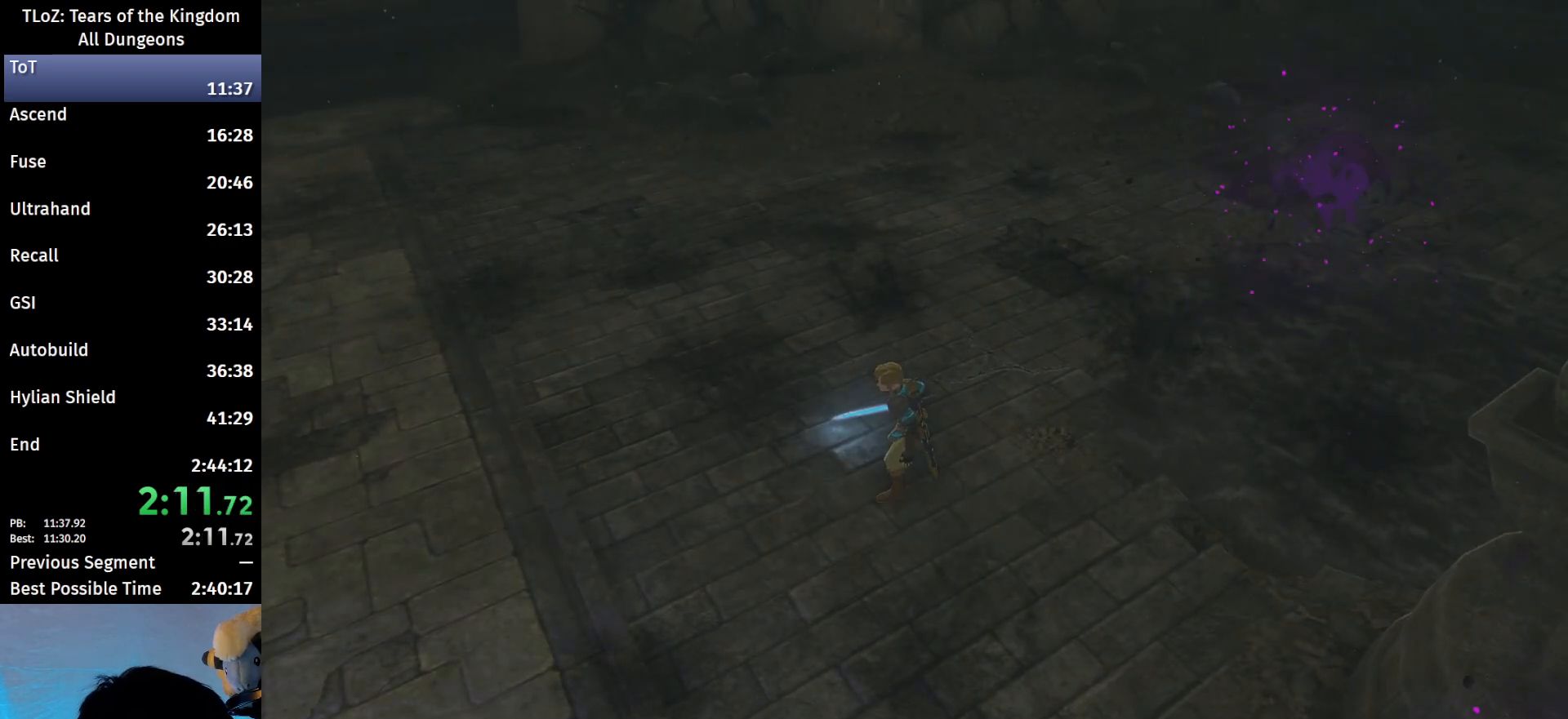
{"buttons": ["X"], "left_stick": "center", "right_stick": "center", "events": [[33, "X", "up"], [200, "X", "down"], [267, "X", "up"], [333, "X", "down"], [400, "X", "up"], [500, "X", "down"]]}
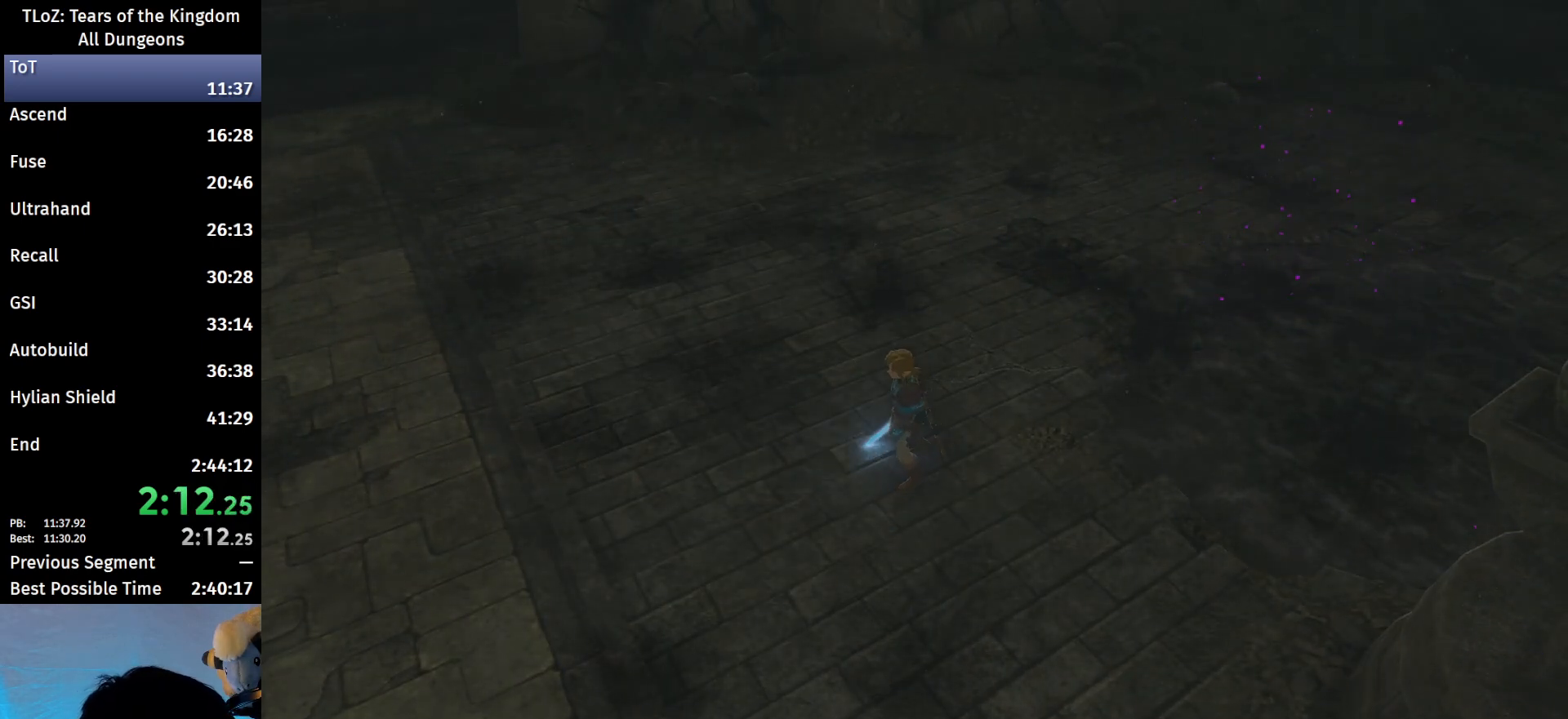
{"buttons": ["X"], "left_stick": "center", "right_stick": "center", "events": [[67, "X", "up"], [167, "X", "down"], [267, "X", "up"], [333, "X", "down"], [433, "X", "up"], [500, "X", "down"]]}
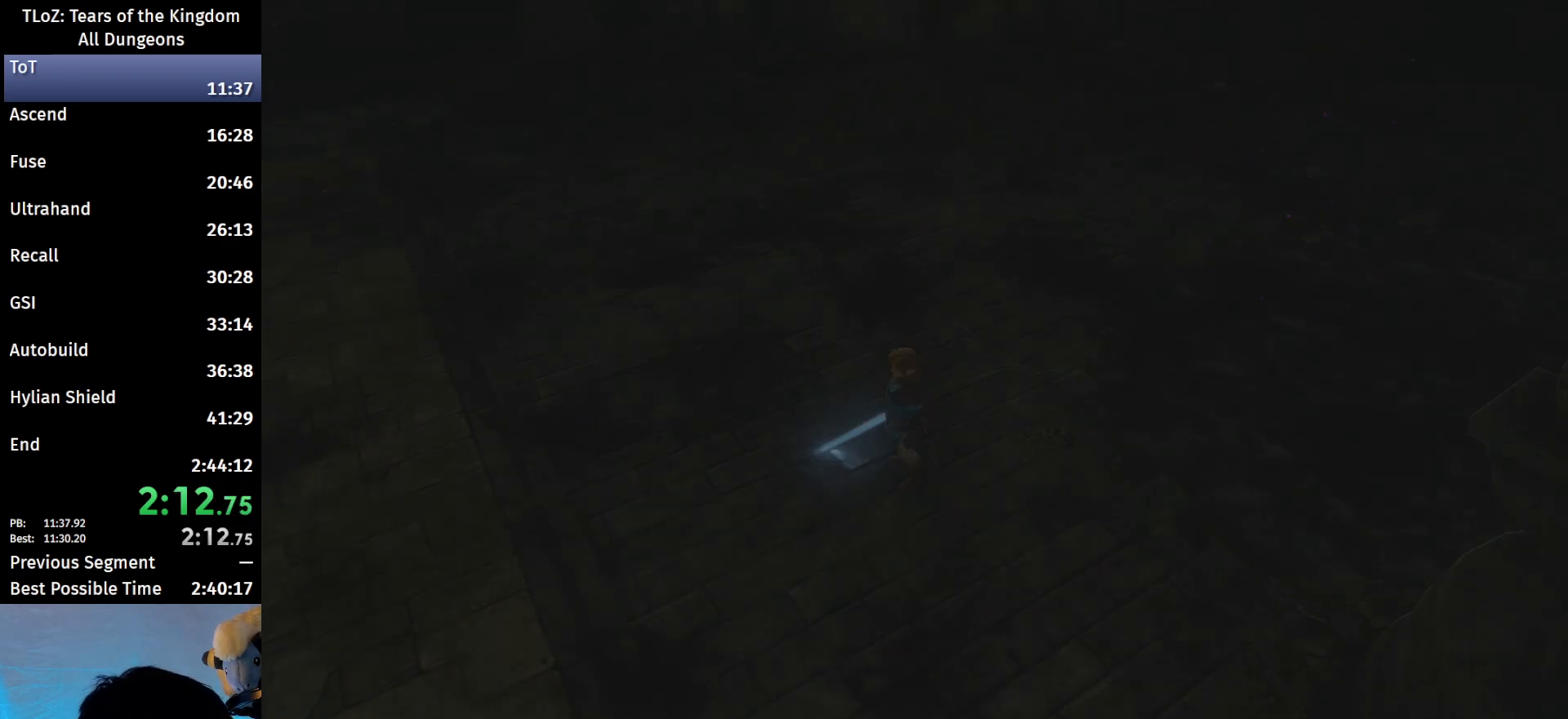
{"buttons": [], "left_stick": "center", "right_stick": "center", "events": [[100, "X", "up"], [200, "X", "down"], [300, "X", "up"], [367, "X", "down"], [433, "X", "up"]]}
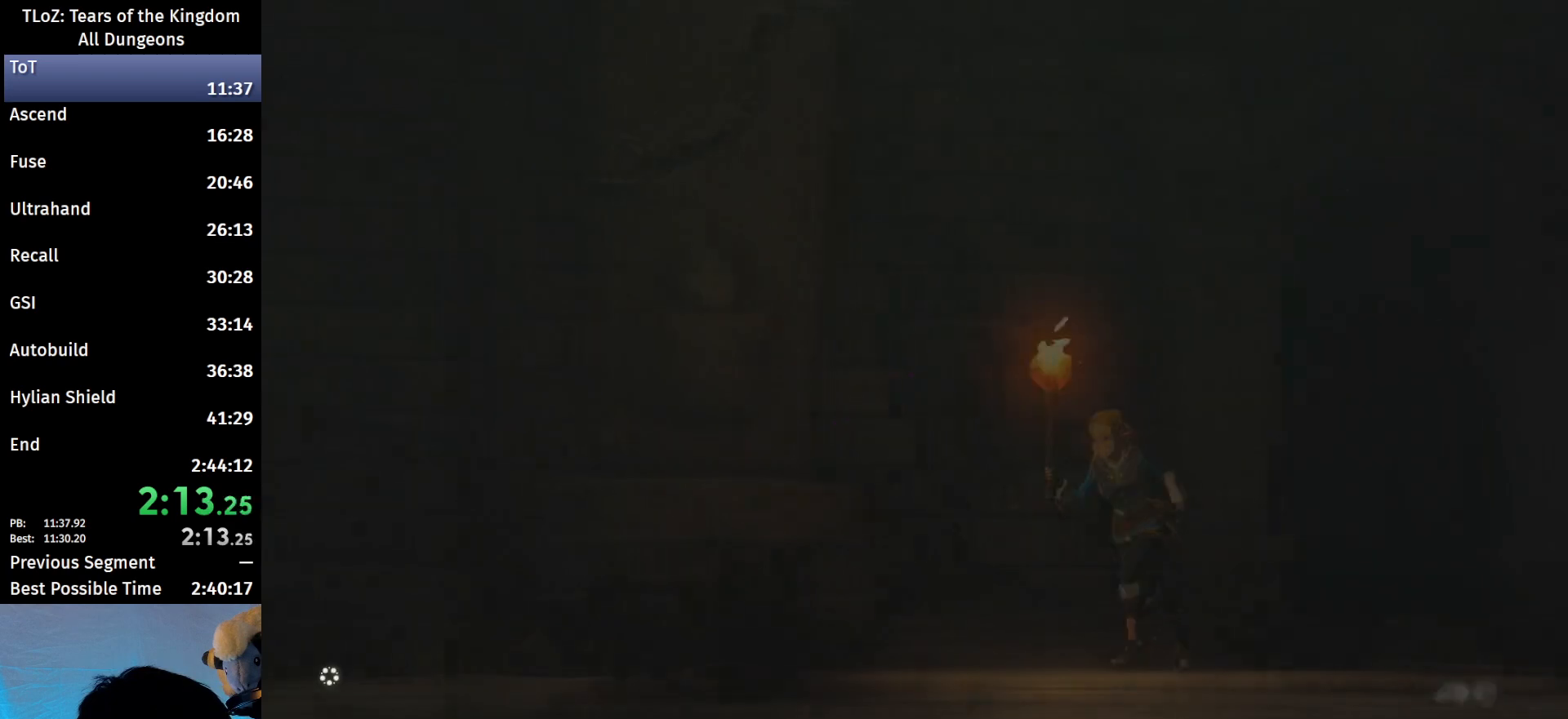
{"buttons": [], "left_stick": "center", "right_stick": "center", "events": [[33, "X", "down"], [133, "X", "up"], [200, "X", "down"], [333, "X", "up"], [367, "X", "down"], [467, "X", "up"]]}
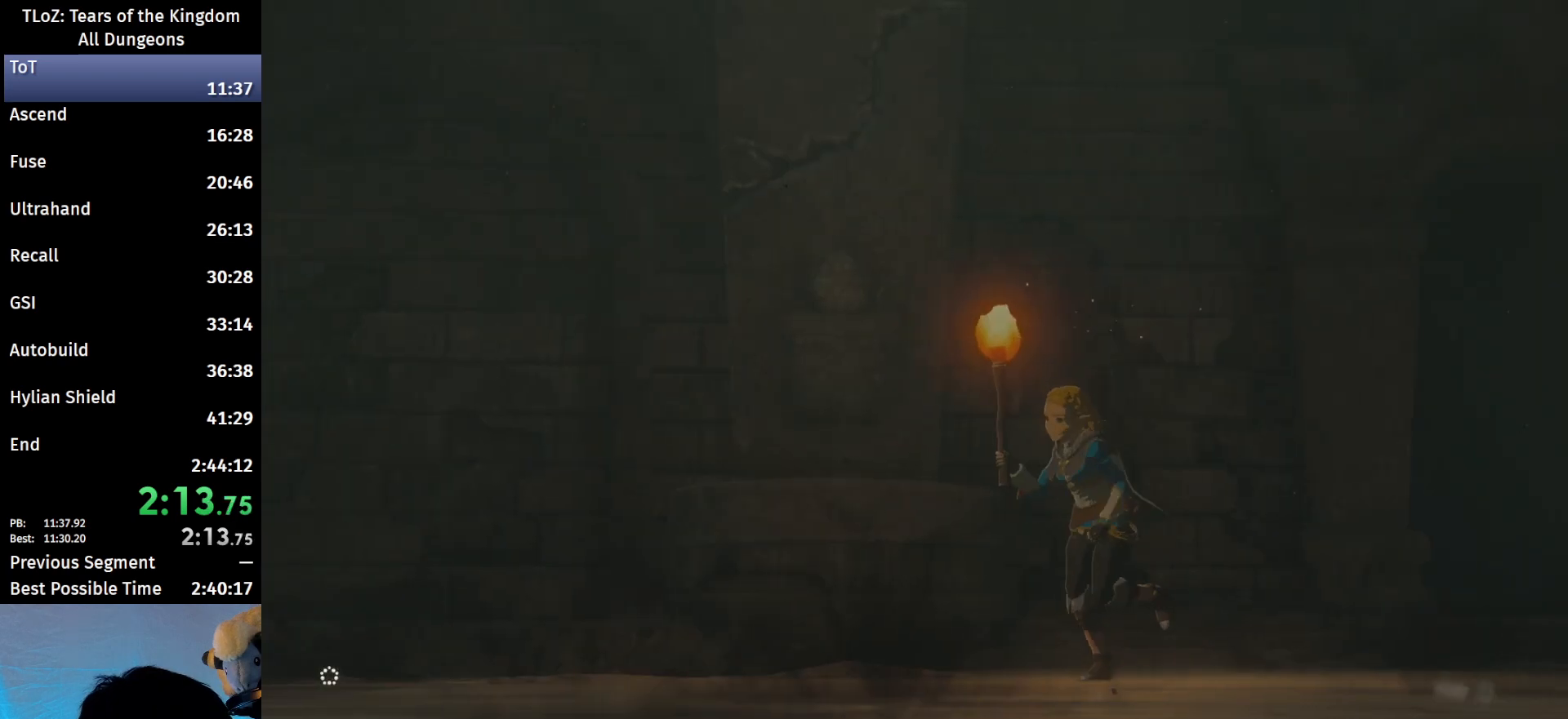
{"buttons": [], "left_stick": "center", "right_stick": "center", "events": [[33, "X", "down"], [100, "X", "up"], [200, "X", "down"], [333, "X", "up"], [400, "X", "down"], [467, "X", "up"]]}
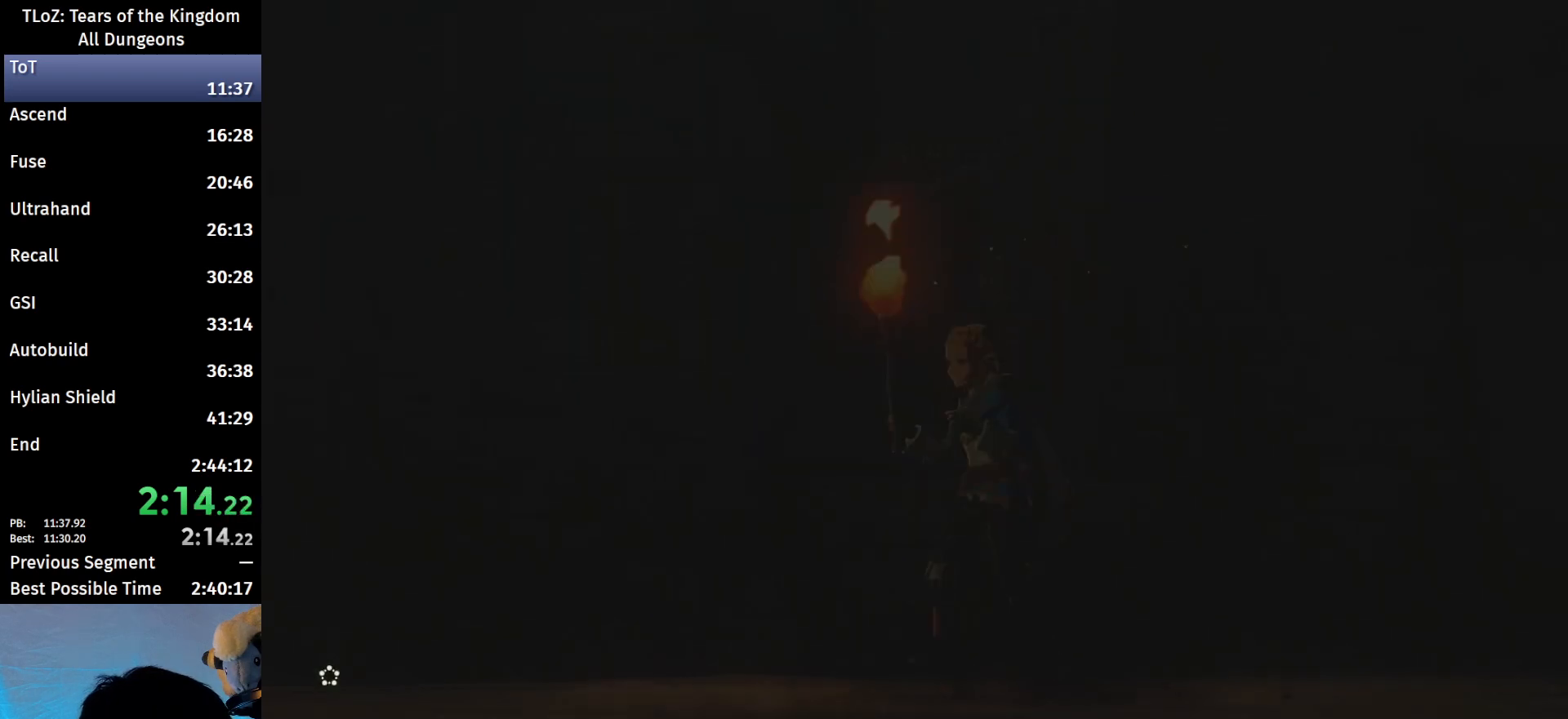
{"buttons": [], "left_stick": "center", "right_stick": "center", "events": [[100, "X", "down"], [133, "X", "up"], [300, "X", "down"], [333, "X", "up"]]}
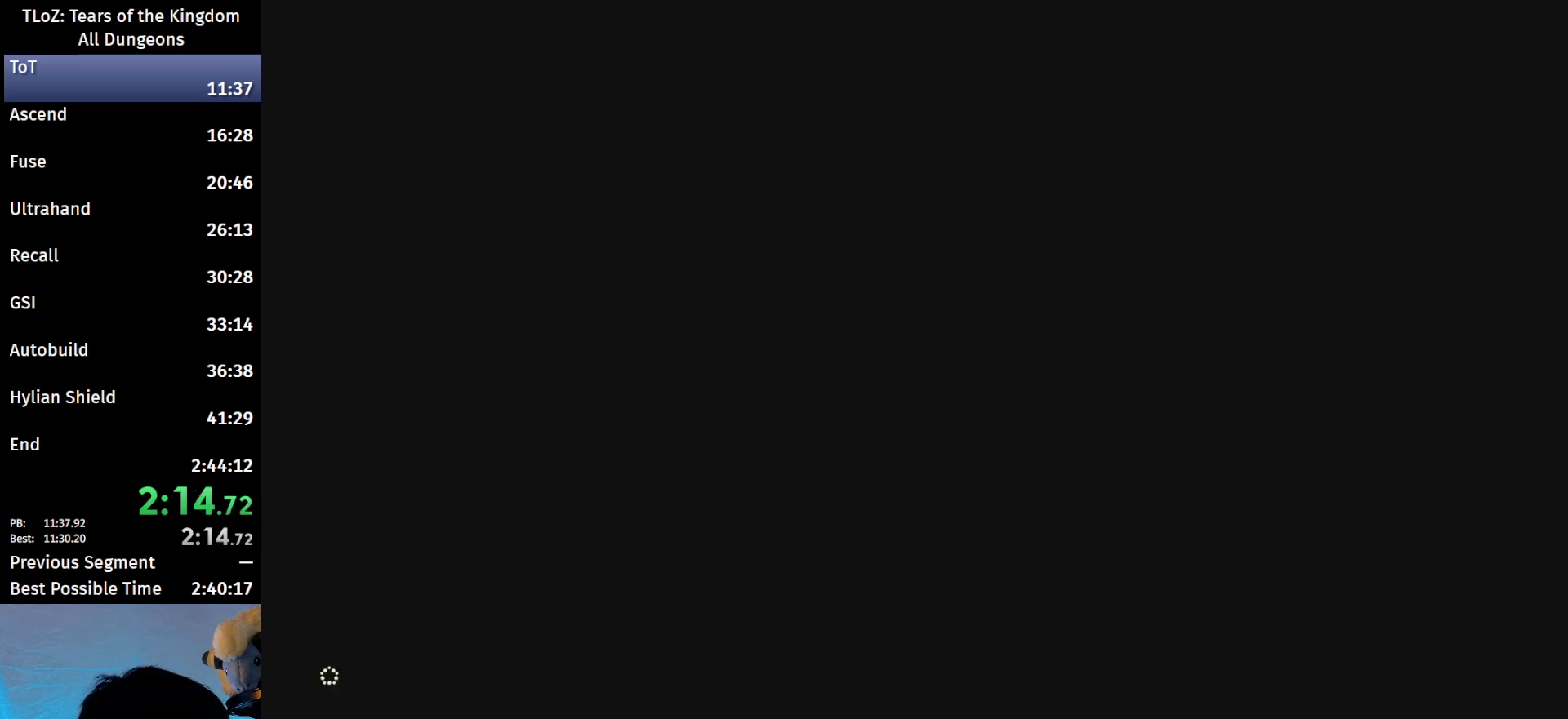
{"buttons": [], "left_stick": "center", "right_stick": "center", "events": [[100, "X", "down"], [133, "X", "up"]]}
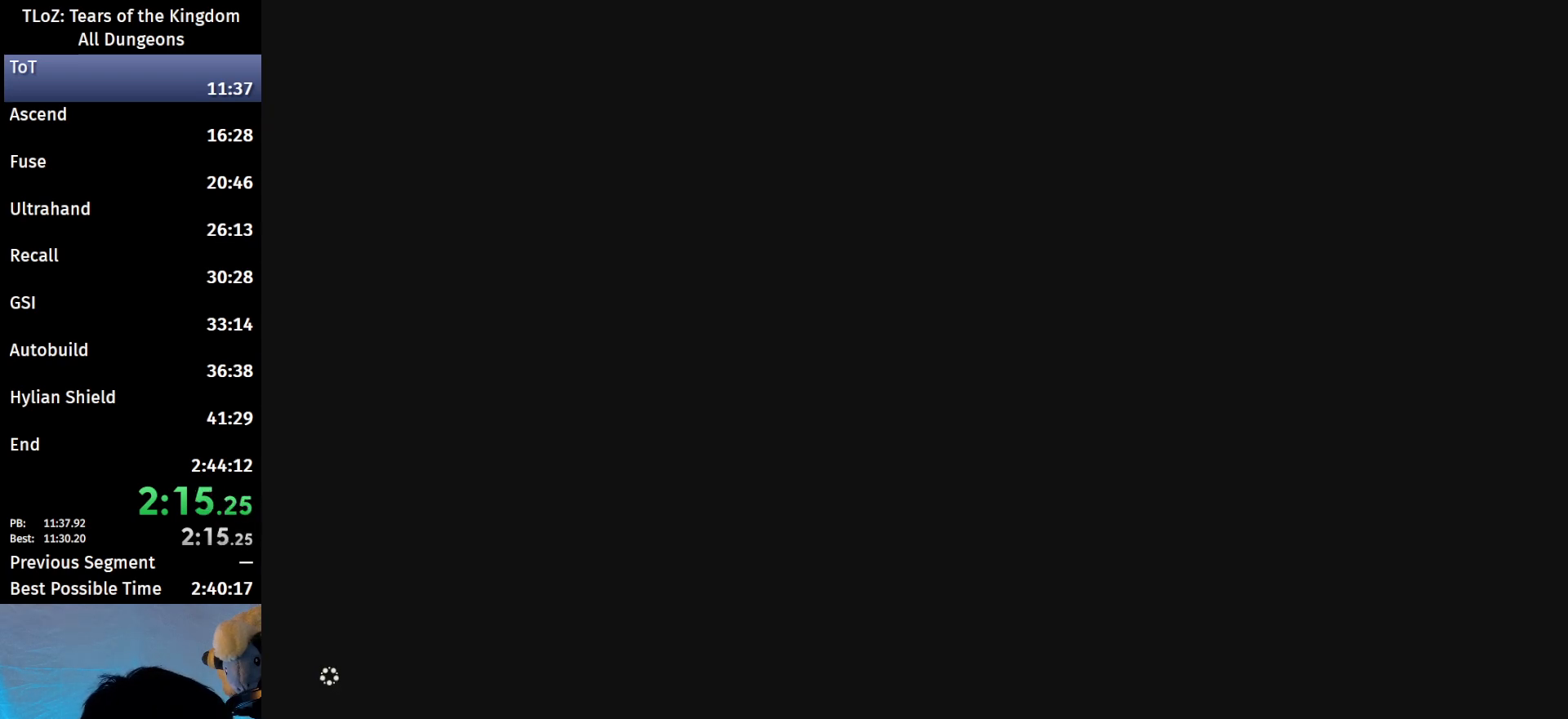
{"buttons": ["B"], "left_stick": "up", "right_stick": "center", "events": [[167, "left_stick", "up"], [367, "B", "down"]]}
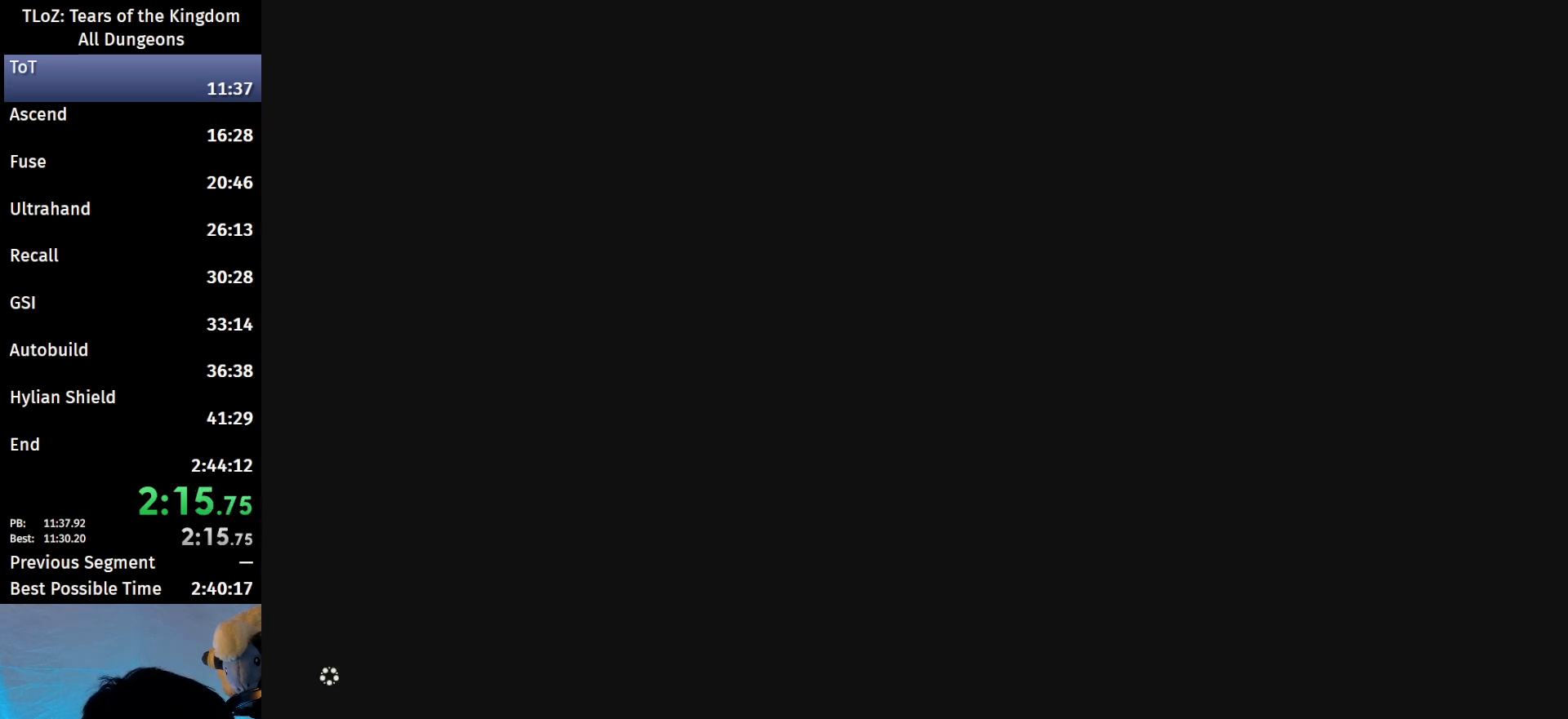
{"buttons": ["B"], "left_stick": "up", "right_stick": "center", "events": []}
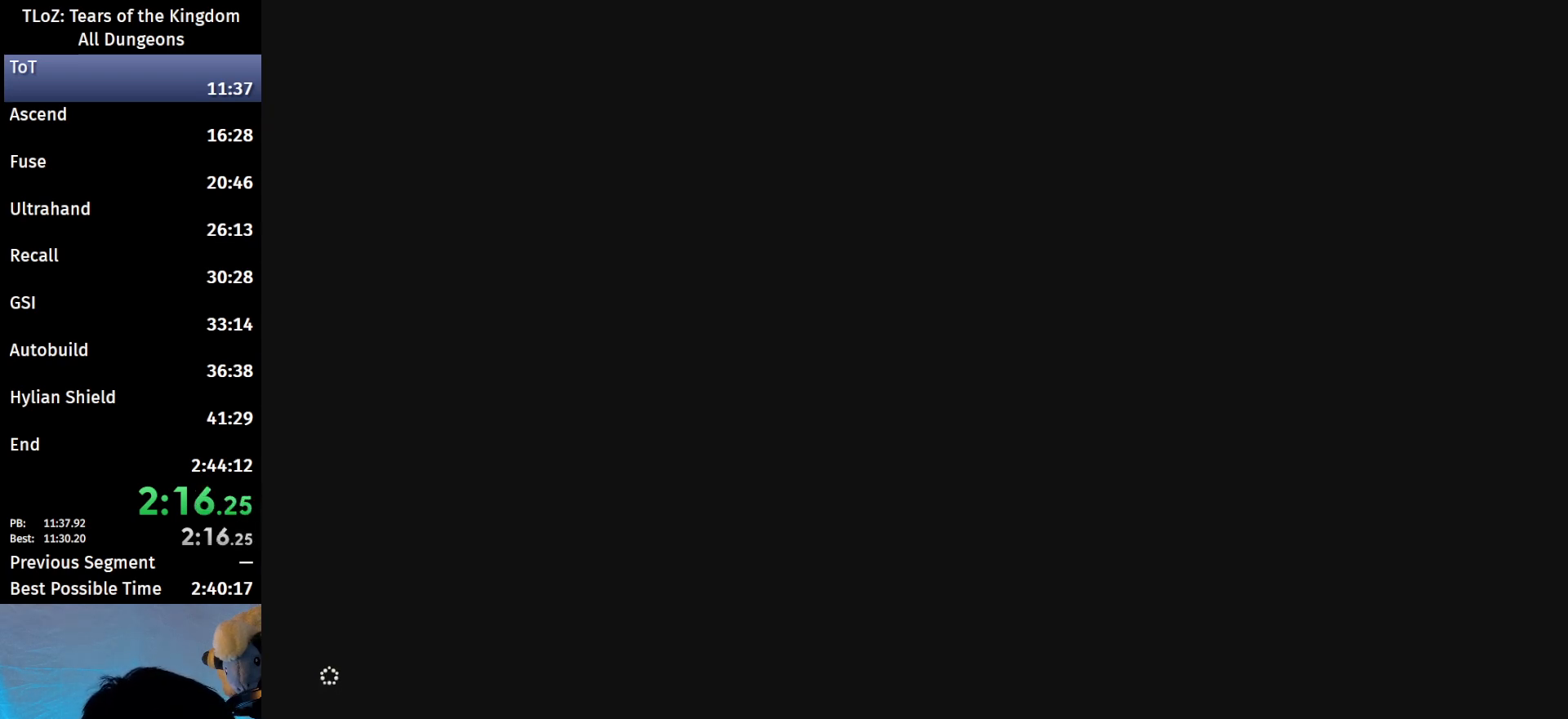
{"buttons": ["B"], "left_stick": "up", "right_stick": "center", "events": []}
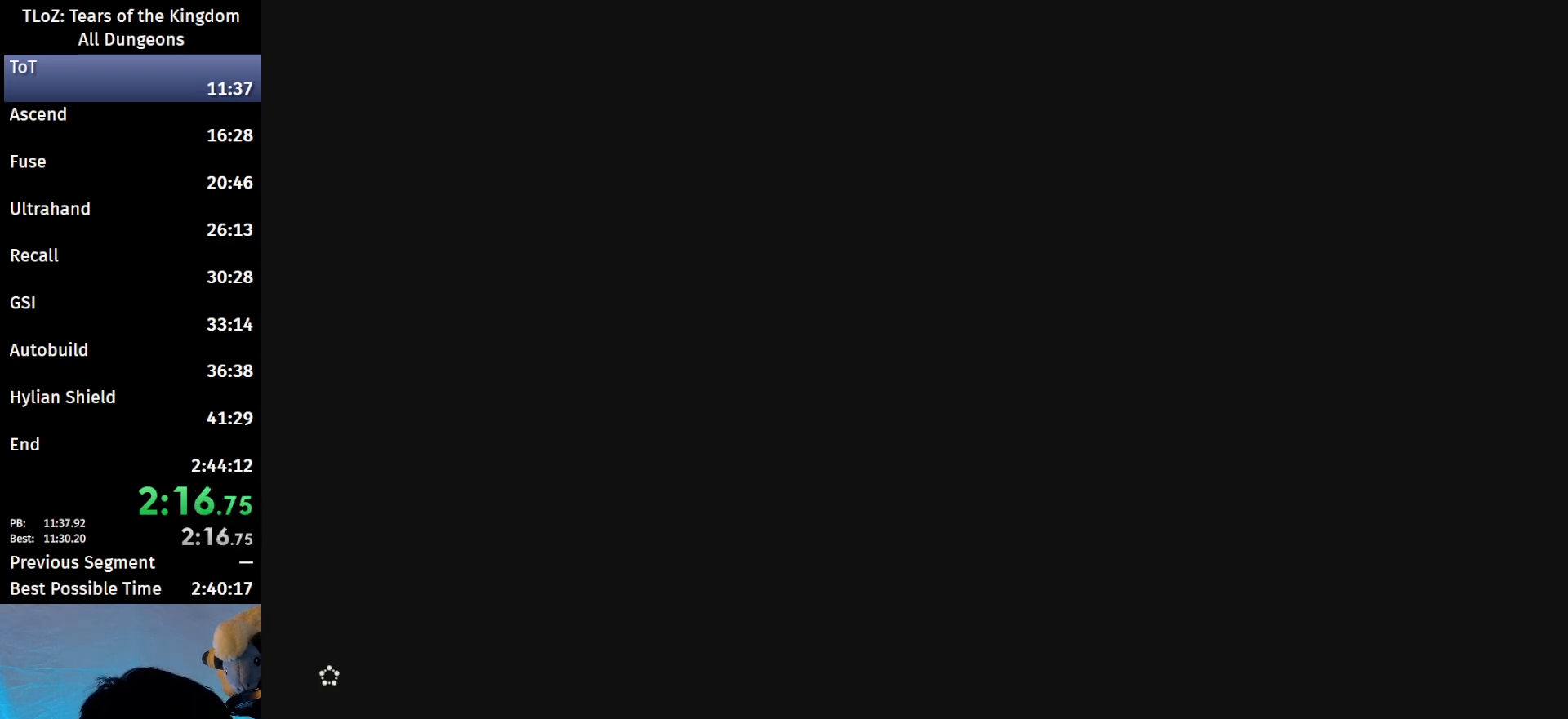
{"buttons": ["B"], "left_stick": "up", "right_stick": "center", "events": []}
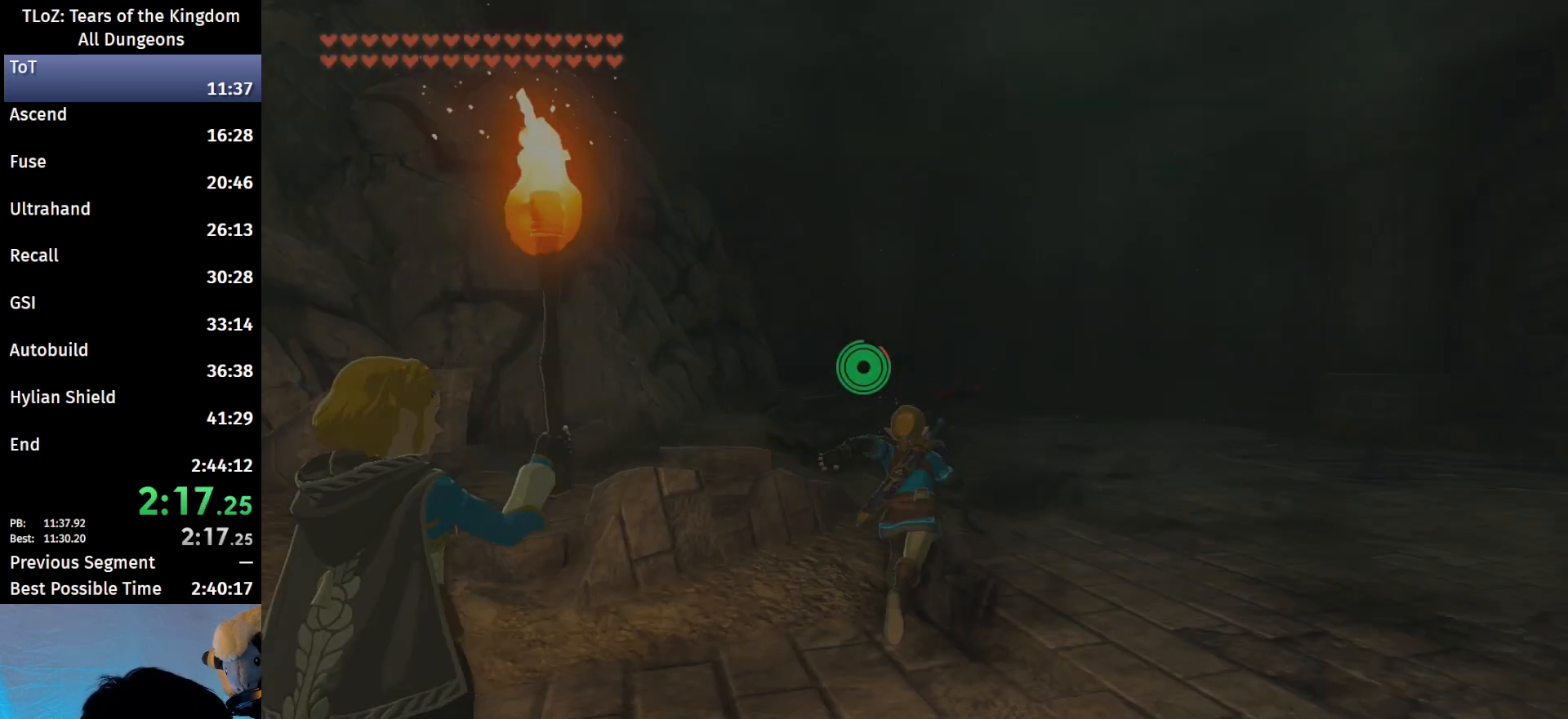
{"buttons": ["B"], "left_stick": "up", "right_stick": "center", "events": []}